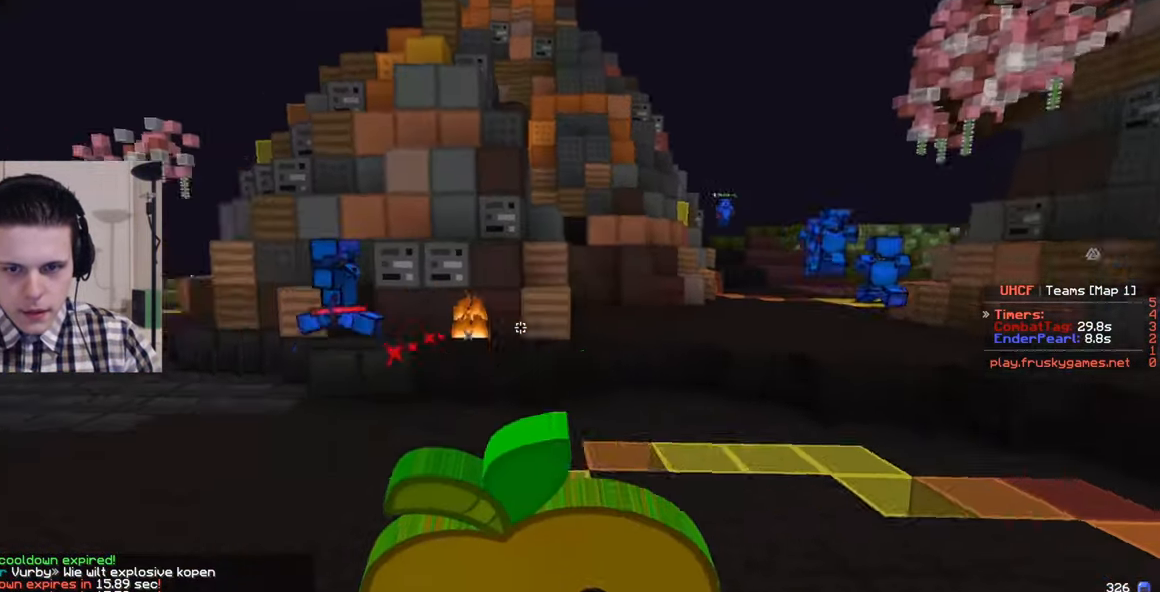
Gameplay with keyboard and mouse; each line is a JSON object with the keys and mouse buttons held at the frame after it. "events" lists presses ("down") and releases ("up") of "a", "d", "s", "w", "mouse_left" and "mouse_right" between this image and that frame as [ms after this image, input, new state], when the widget could be followed in between. "mouse_left", "mouse_right" = the "left", "right" buttons of the "mouse" list. No other keys are recorded. Fast repeated clicks can show as one long hold. Mouse movement is not recorded.
{"keys": ["d", "w"], "mouse": ["left", "right"], "events": [[66, "w", "up"], [366, "w", "down"]]}
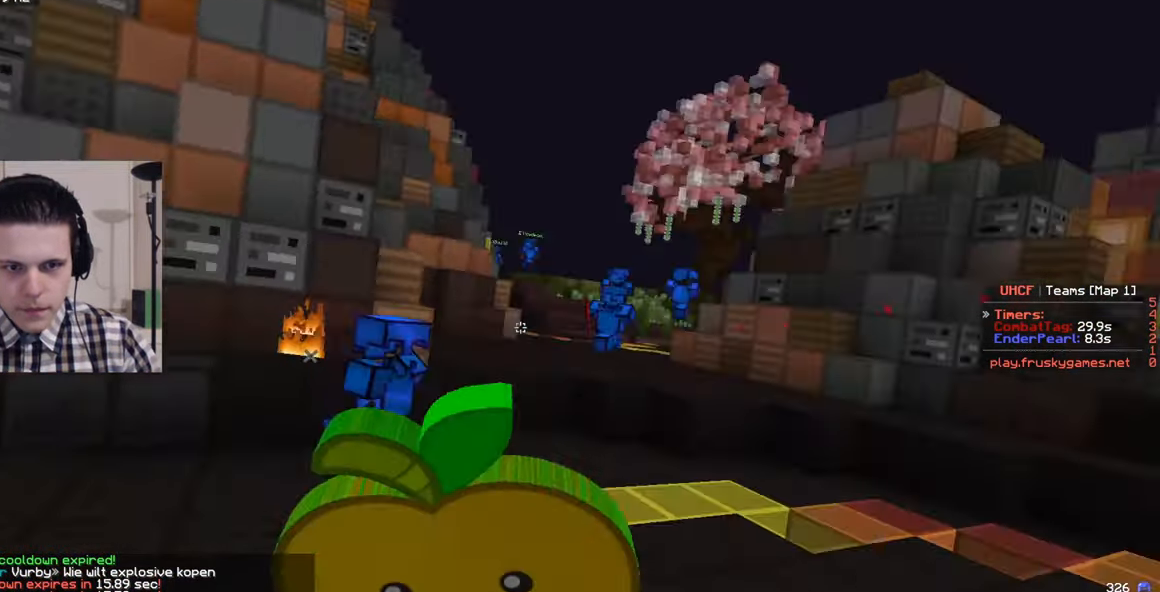
{"keys": ["d", "w"], "mouse": ["left", "right"], "events": []}
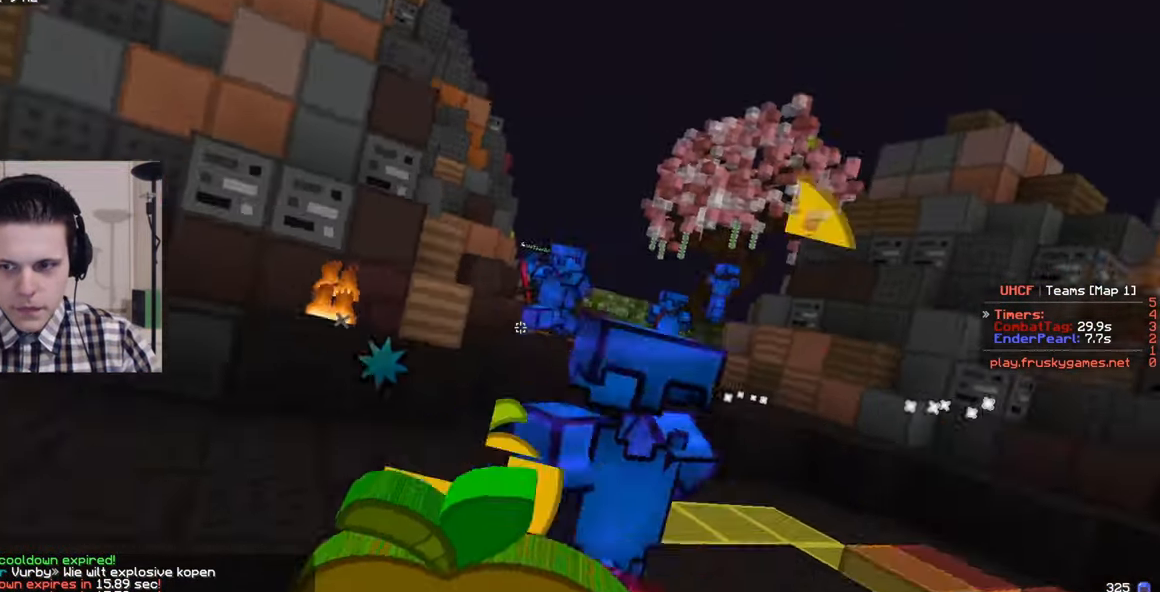
{"keys": ["d", "w"], "mouse": ["right"], "events": [[350, "mouse_left", "up"]]}
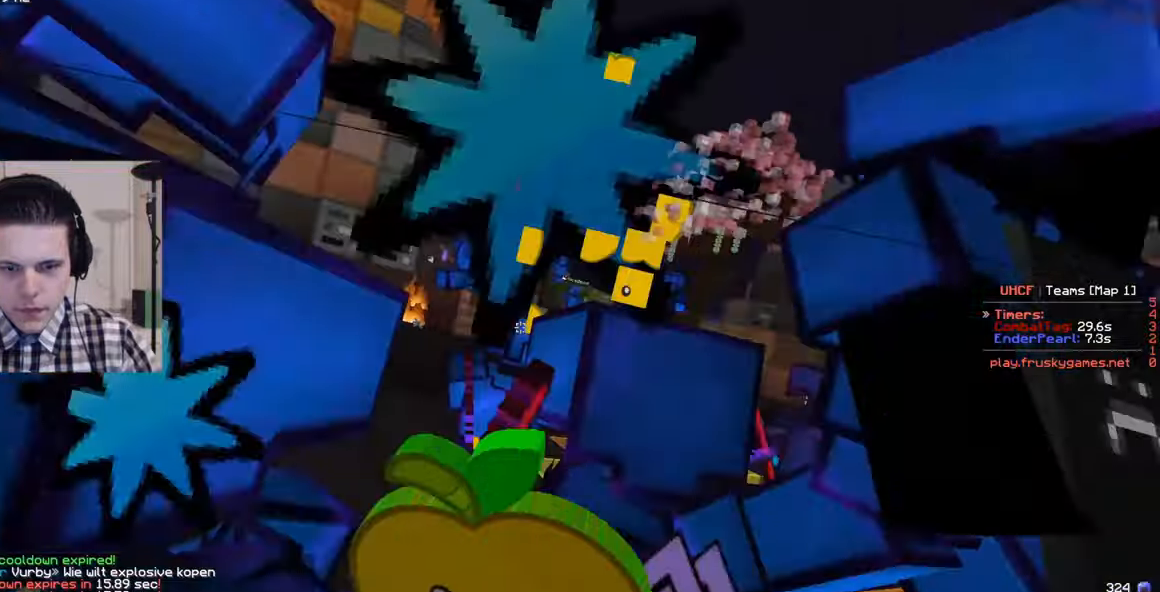
{"keys": ["d", "w"], "mouse": ["left", "right"], "events": [[217, "mouse_left", "down"]]}
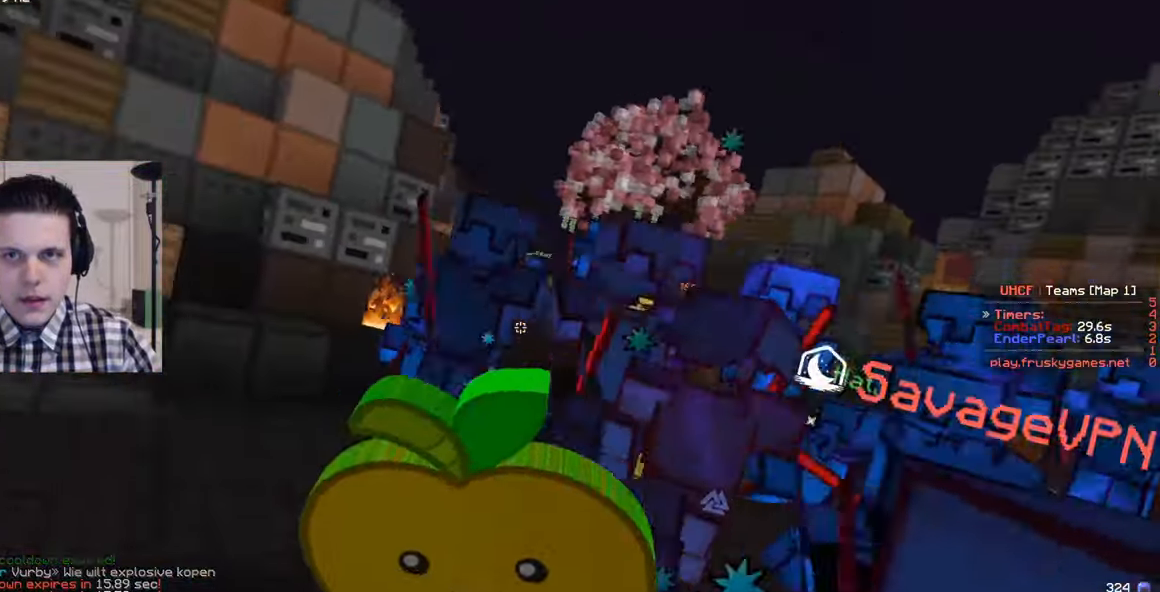
{"keys": ["d", "w"], "mouse": ["left", "right"], "events": []}
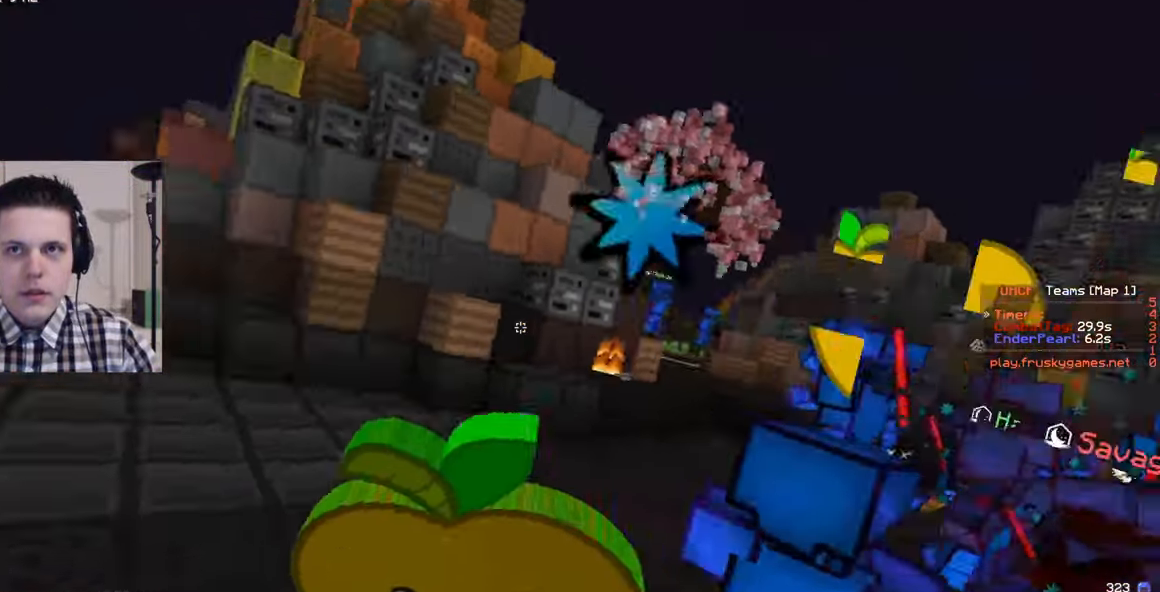
{"keys": ["d", "w"], "mouse": ["left", "right"], "events": []}
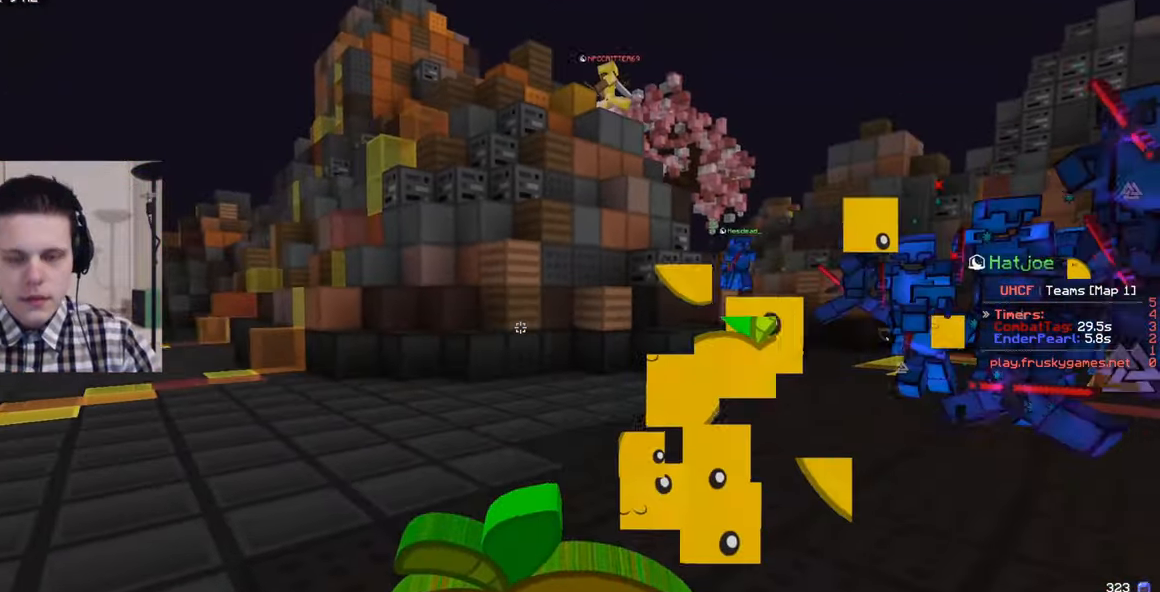
{"keys": ["d", "w"], "mouse": ["left", "right"], "events": []}
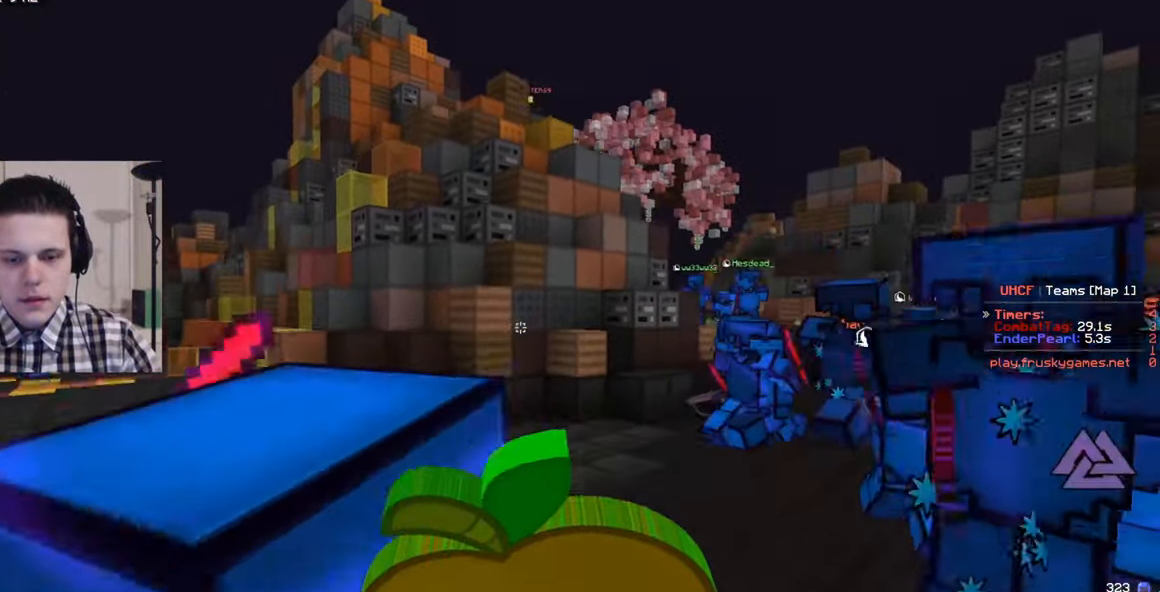
{"keys": ["d", "w"], "mouse": ["left", "right"], "events": []}
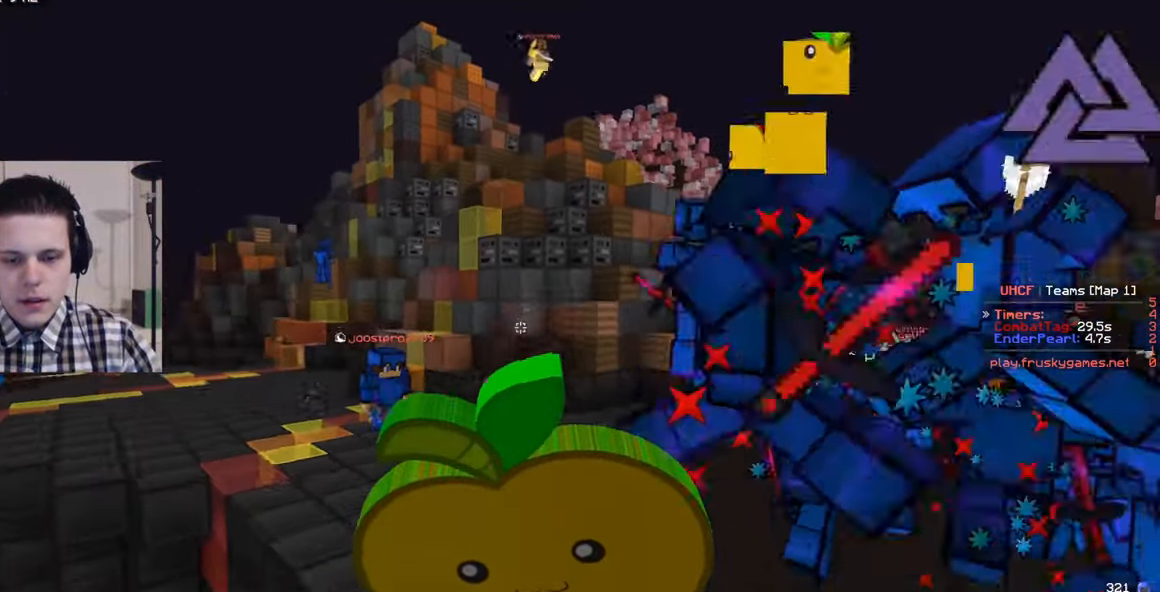
{"keys": ["d", "w"], "mouse": ["left", "right"], "events": []}
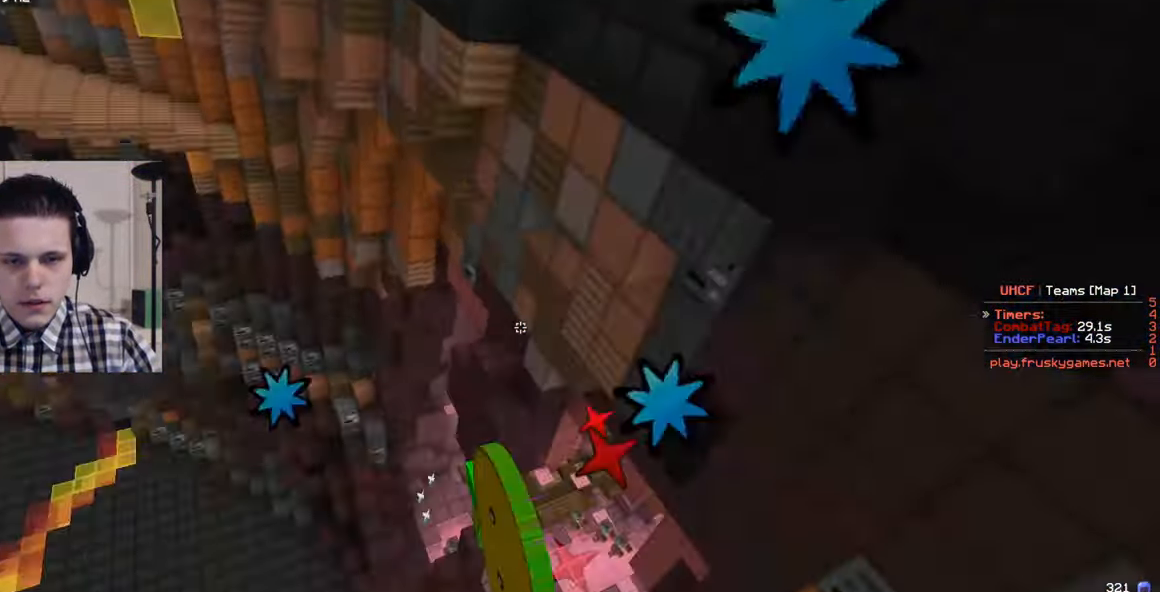
{"keys": ["w"], "mouse": ["left", "right"], "events": [[200, "d", "up"]]}
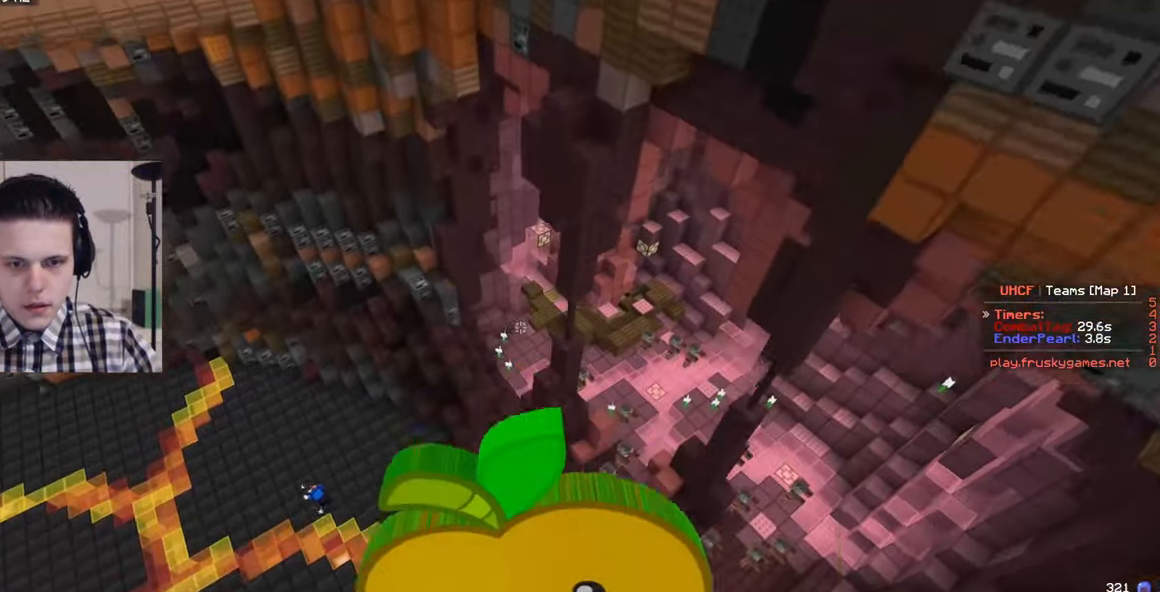
{"keys": ["a", "w"], "mouse": ["left", "right"], "events": [[300, "a", "down"]]}
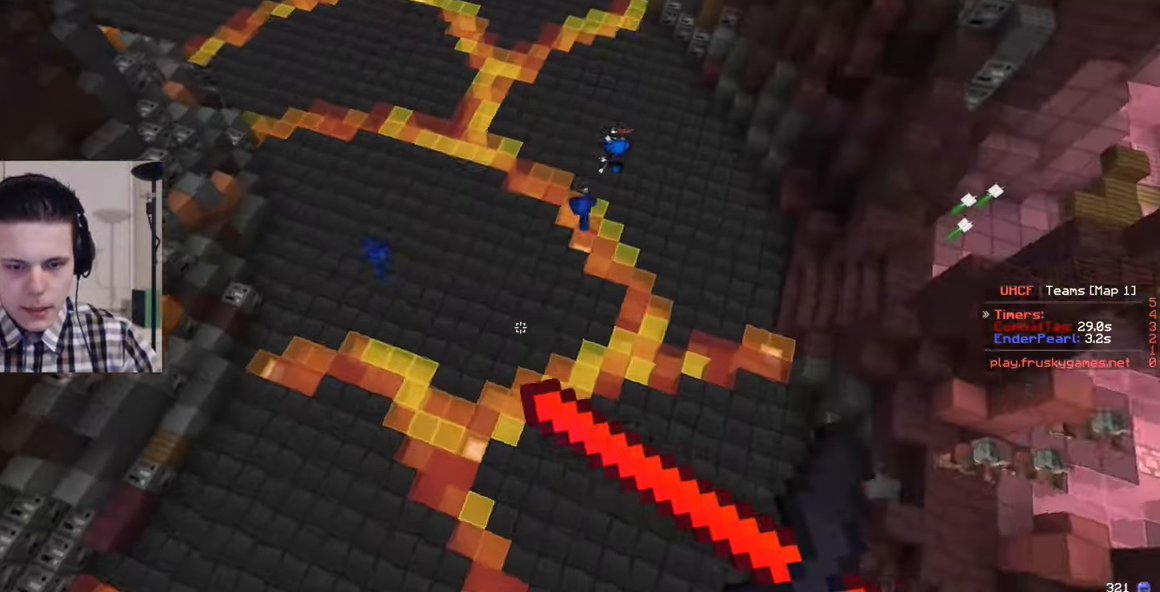
{"keys": ["a", "w"], "mouse": ["left", "right"], "events": [[350, "a", "up"], [467, "a", "down"]]}
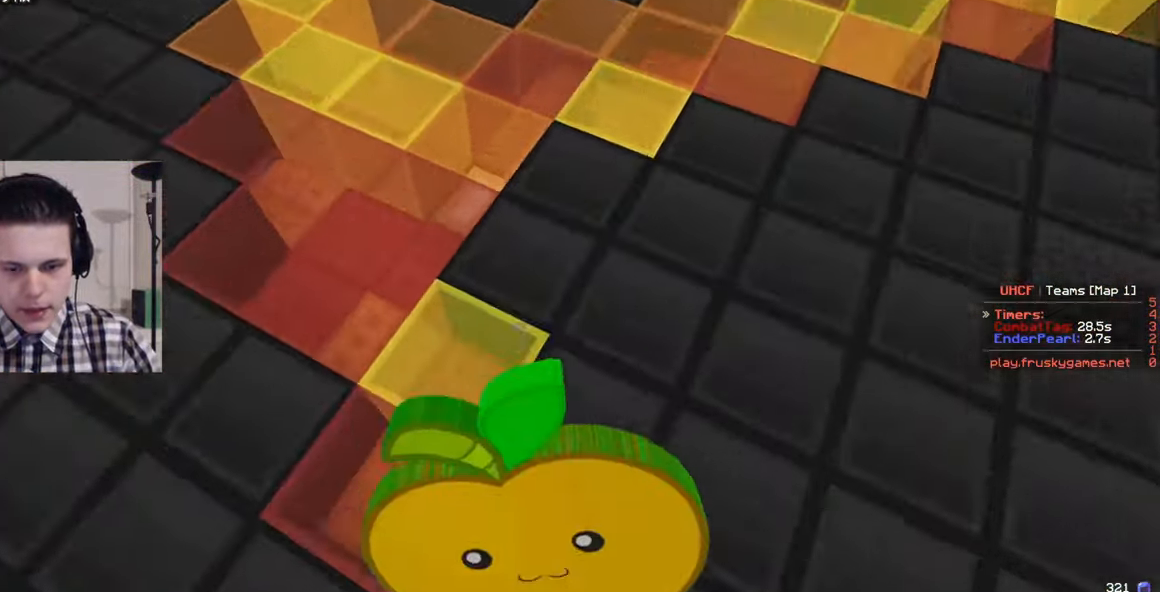
{"keys": ["a", "w"], "mouse": ["left", "right"], "events": []}
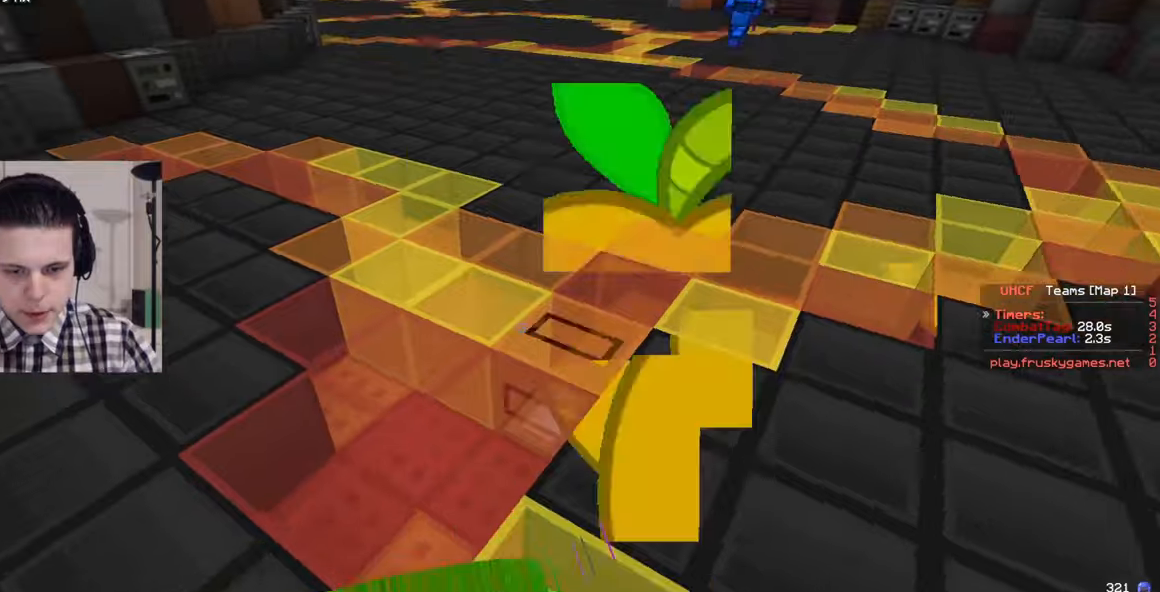
{"keys": ["a", "s"], "mouse": ["left", "right"], "events": [[284, "s", "down"], [317, "w", "up"]]}
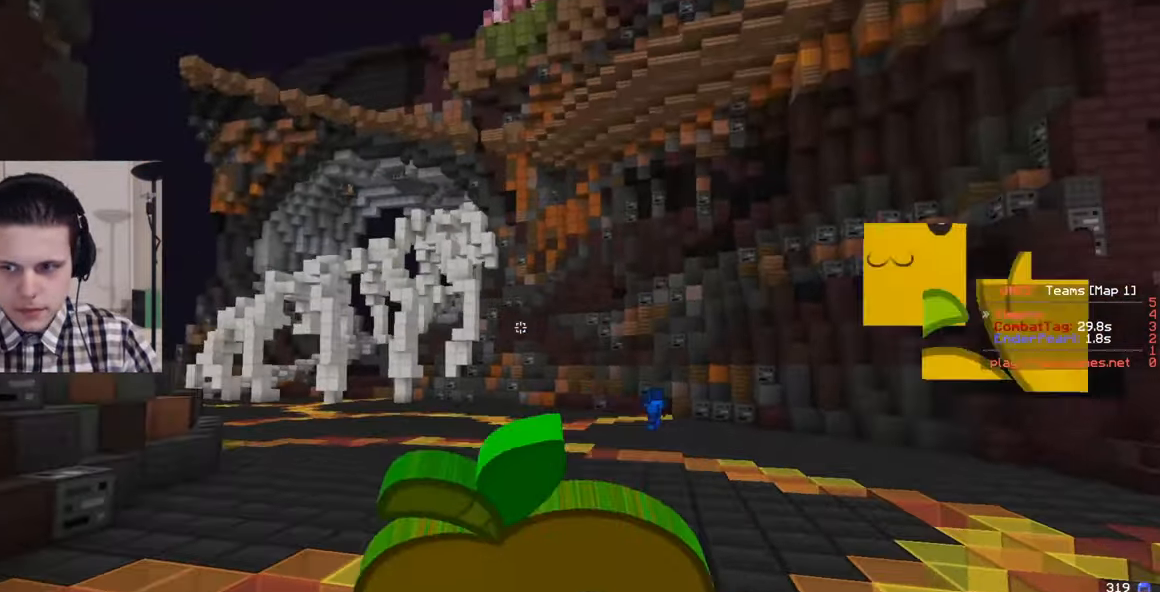
{"keys": ["d", "w"], "mouse": ["left", "right"], "events": [[134, "a", "up"], [134, "s", "up"], [334, "d", "down"], [334, "w", "down"]]}
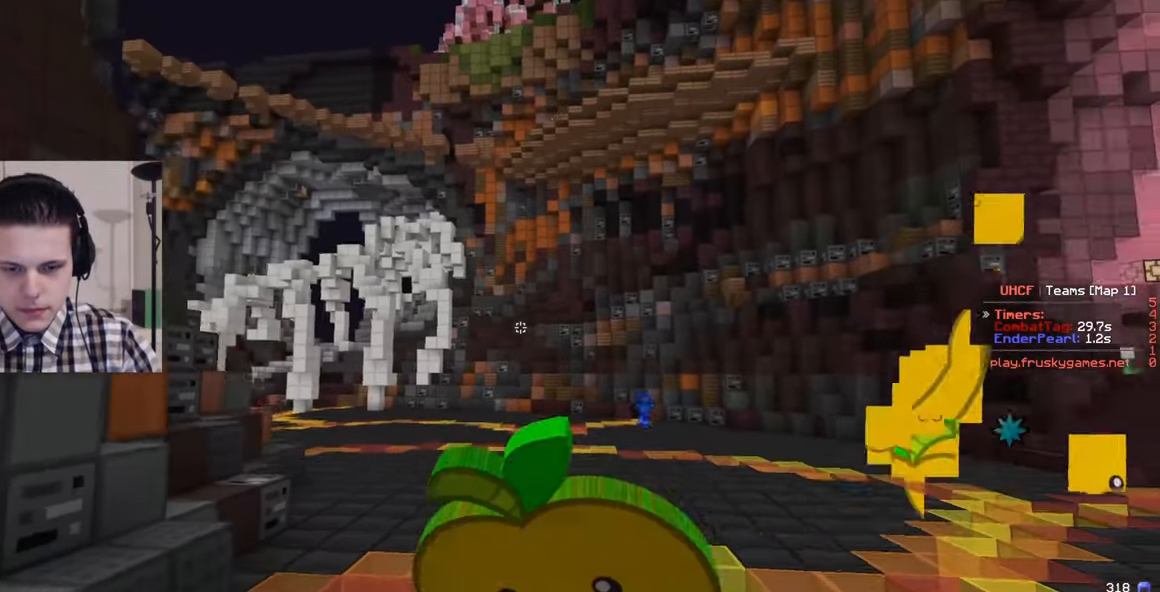
{"keys": ["d", "w"], "mouse": ["left", "right"], "events": []}
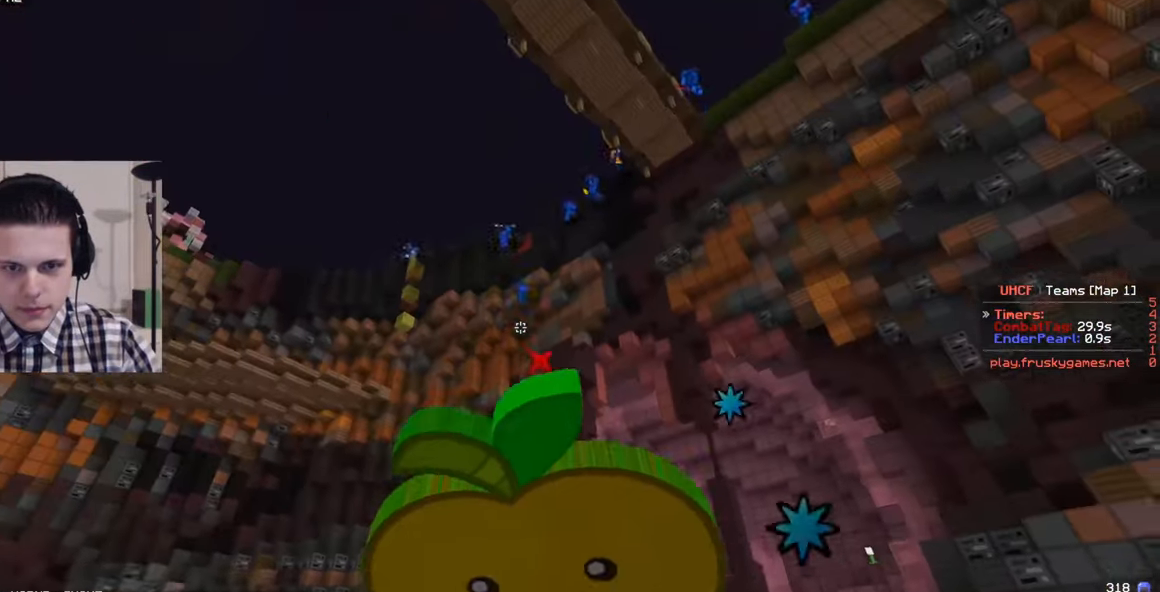
{"keys": ["d", "w"], "mouse": ["left", "right"], "events": []}
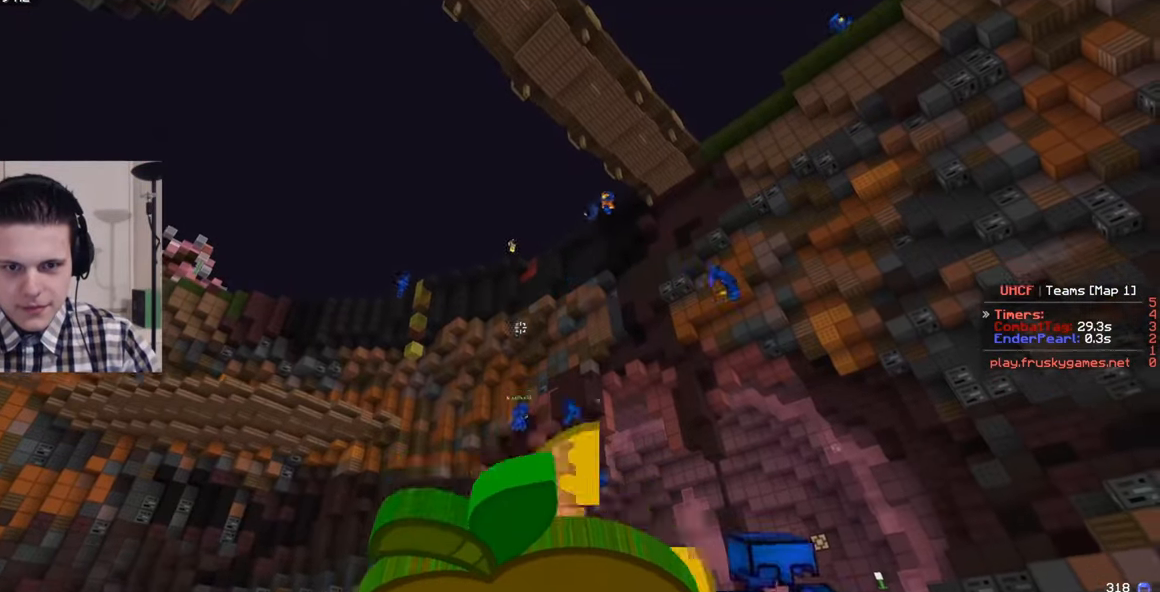
{"keys": ["d", "w"], "mouse": ["left", "right"], "events": []}
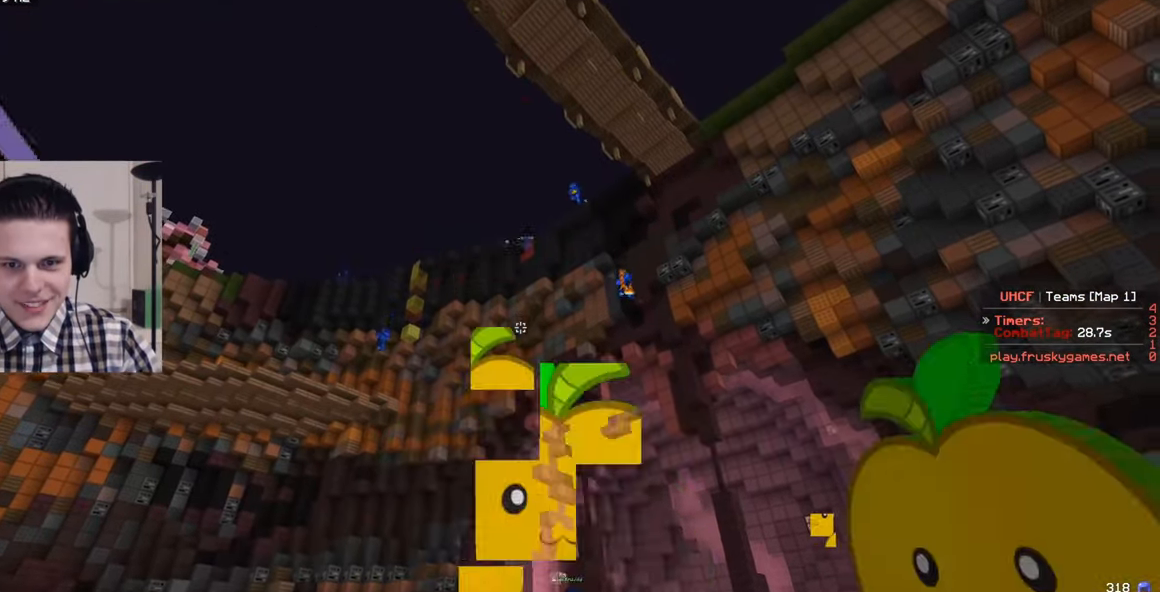
{"keys": ["d", "w"], "mouse": ["left", "right"], "events": []}
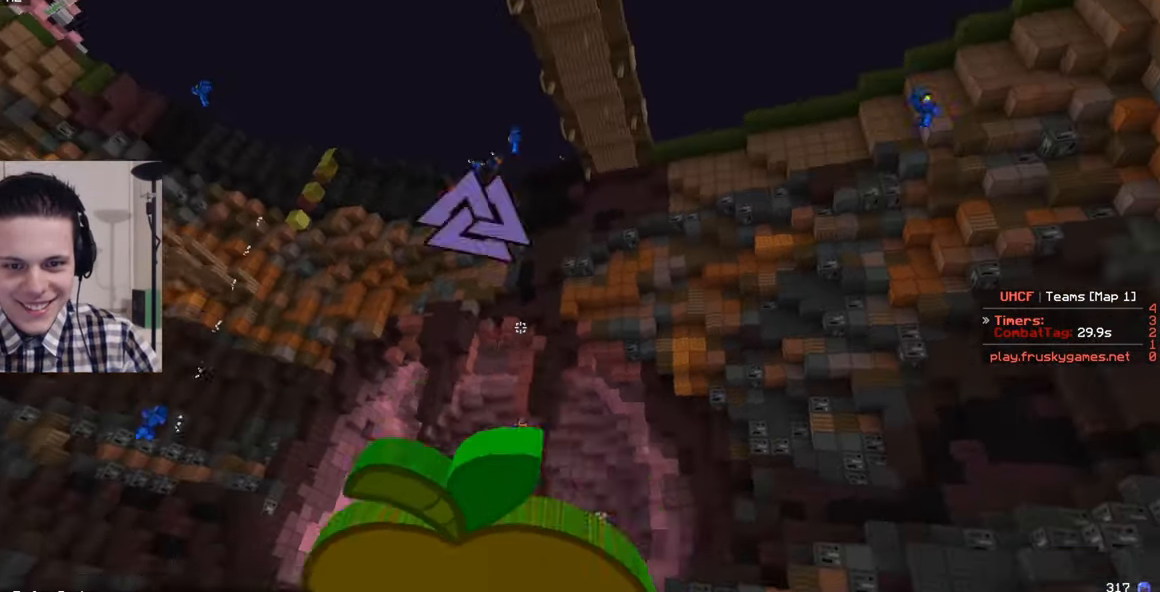
{"keys": ["w"], "mouse": ["left", "right"], "events": [[117, "d", "up"]]}
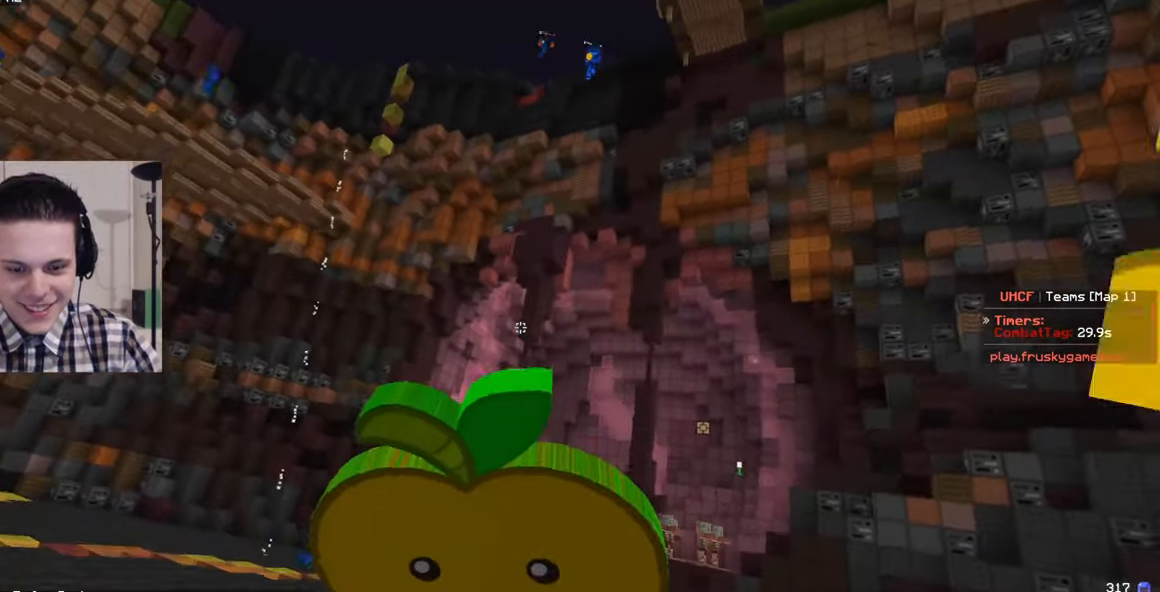
{"keys": ["d", "w"], "mouse": ["left", "right"], "events": [[484, "d", "down"]]}
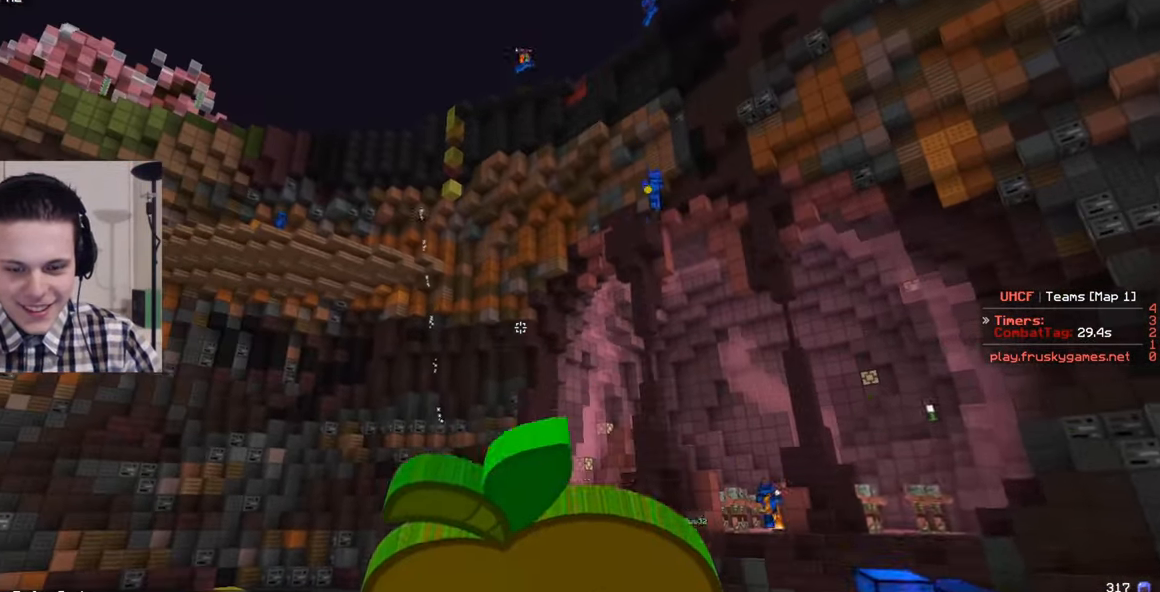
{"keys": ["d", "w"], "mouse": ["left", "right"], "events": []}
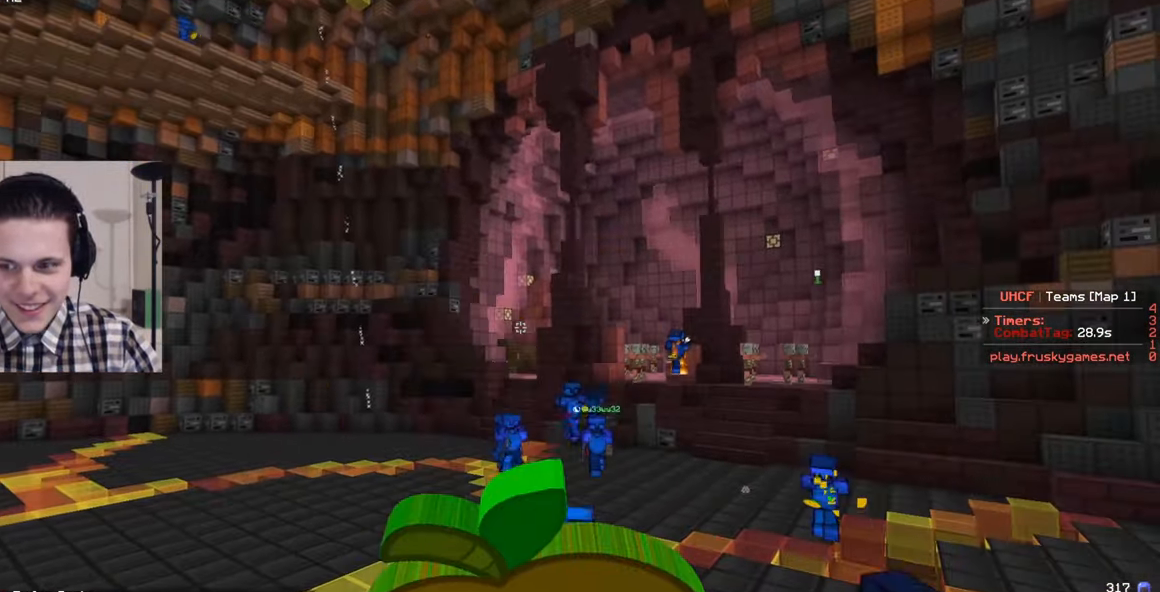
{"keys": ["w"], "mouse": ["left", "right"], "events": [[450, "d", "up"]]}
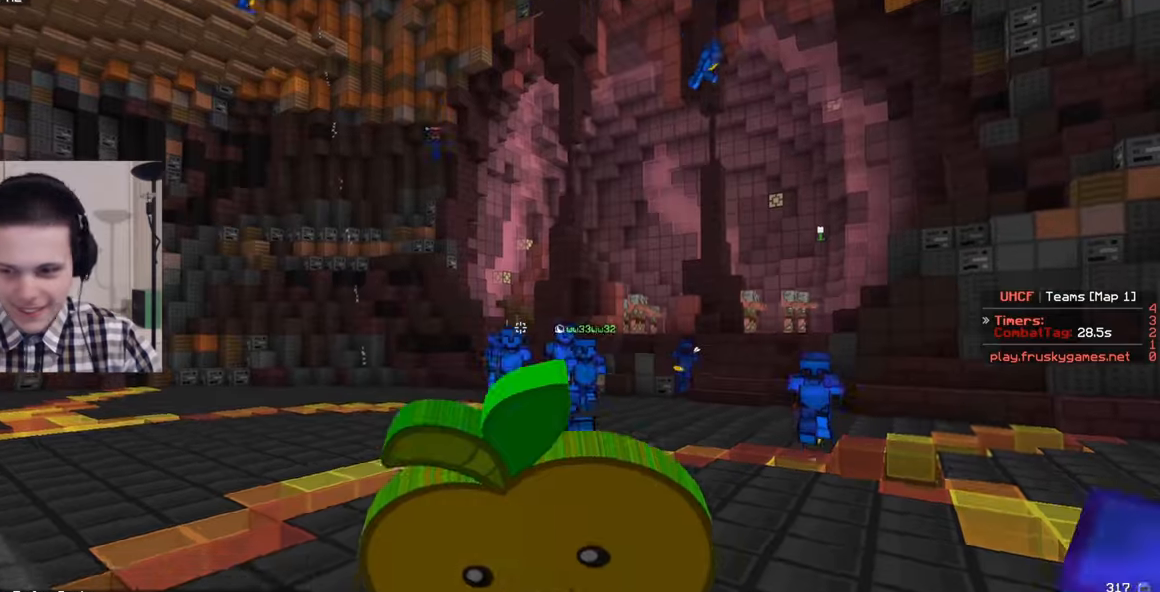
{"keys": ["w"], "mouse": ["left", "right"], "events": [[116, "d", "down"], [383, "d", "up"]]}